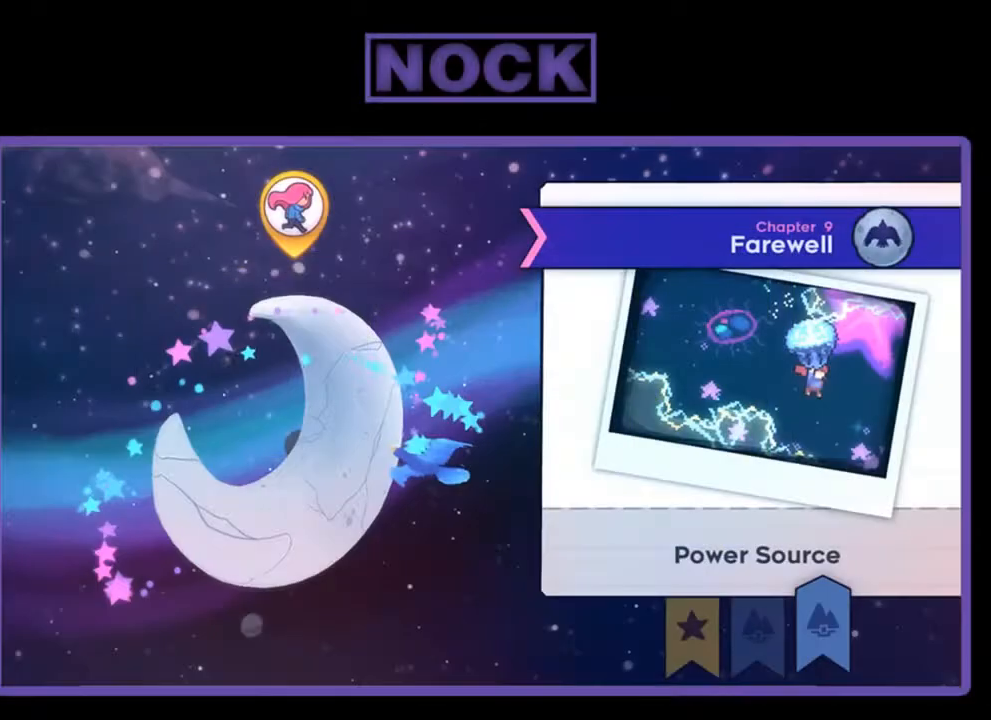
Gameplay with a controller (PlayStation layout); each line is a JSON object with the inputs held at the frame after it. "events" lists button and stick changes between this image and that frame as [ms after this image, input, new state], when the widget could be followed in between. Not read: right_stick.
{"buttons": [], "left_stick": "center", "events": []}
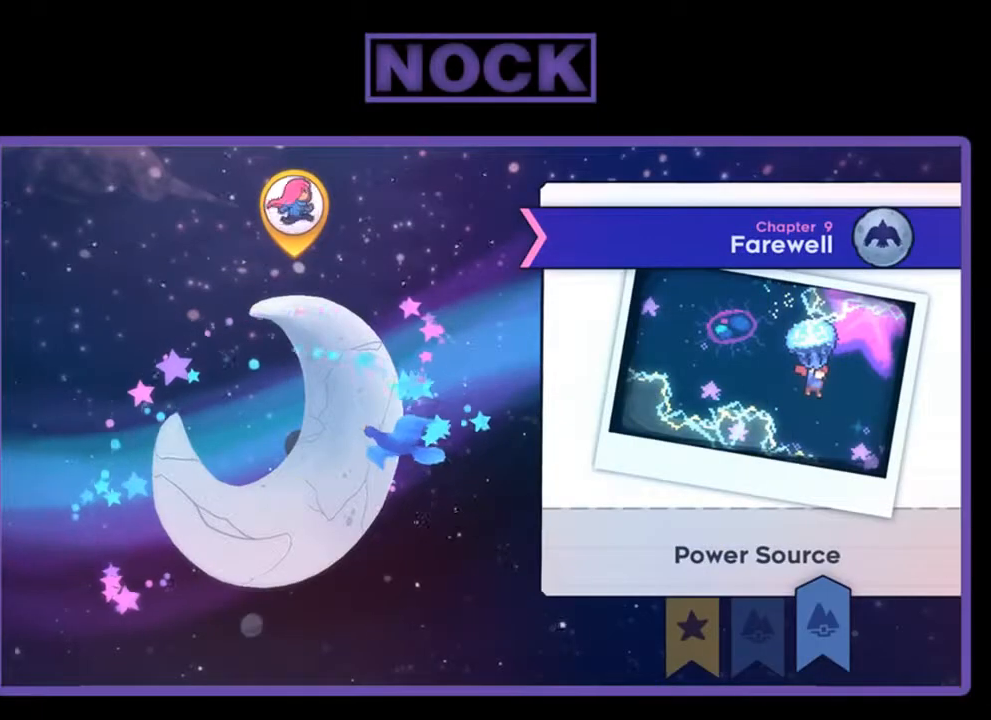
{"buttons": [], "left_stick": "center", "events": [[33, "CROSS", "down"], [133, "CROSS", "up"]]}
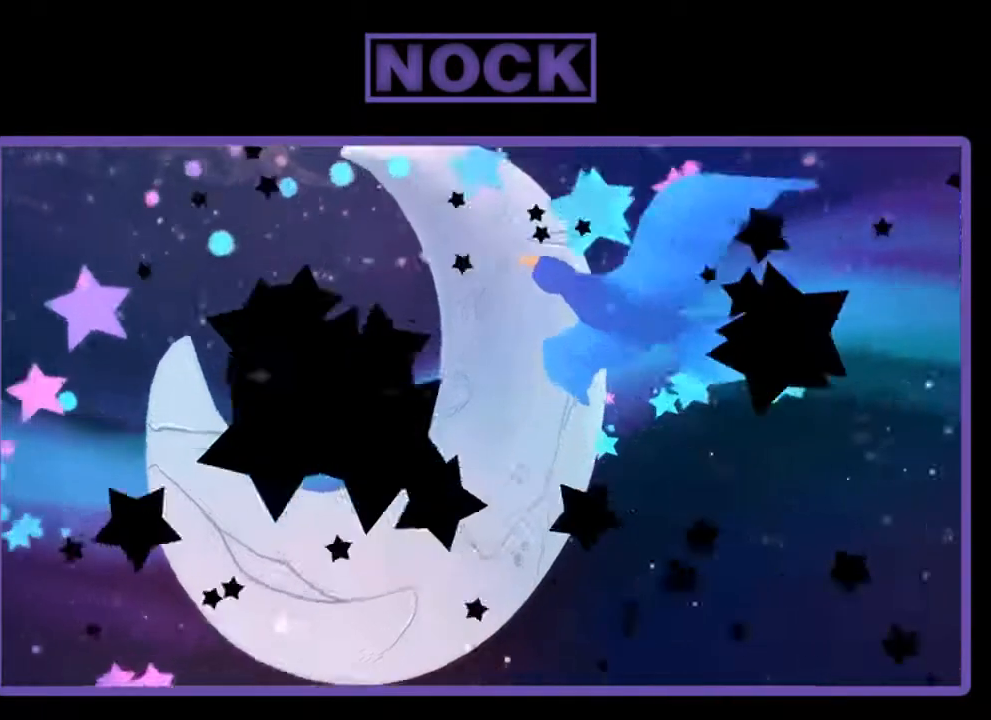
{"buttons": [], "left_stick": "center", "events": []}
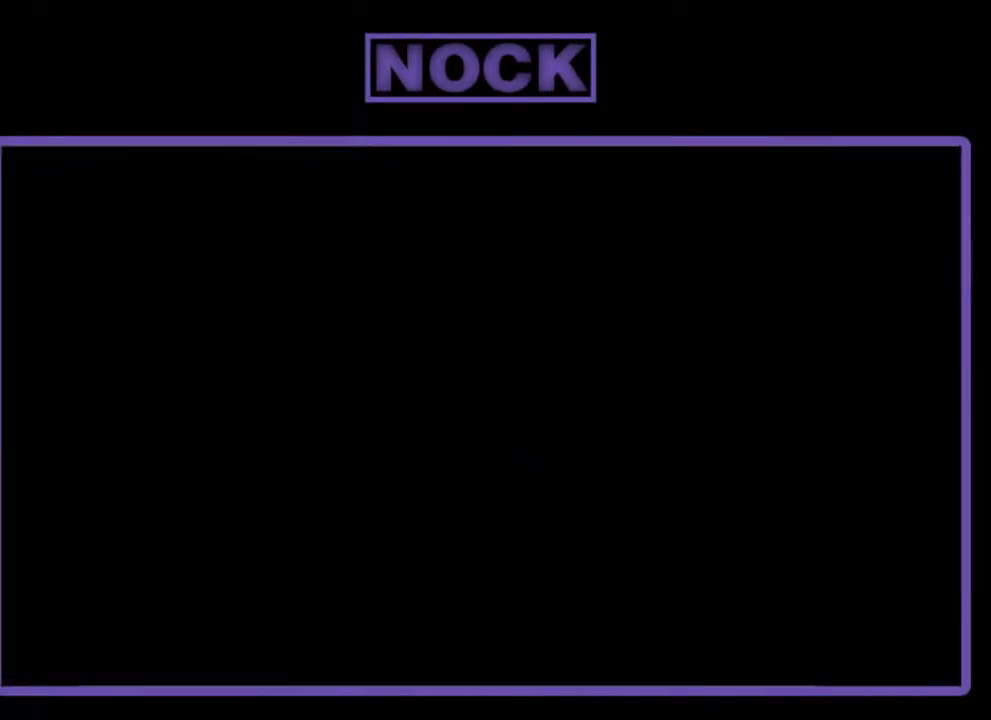
{"buttons": [], "left_stick": "center", "events": []}
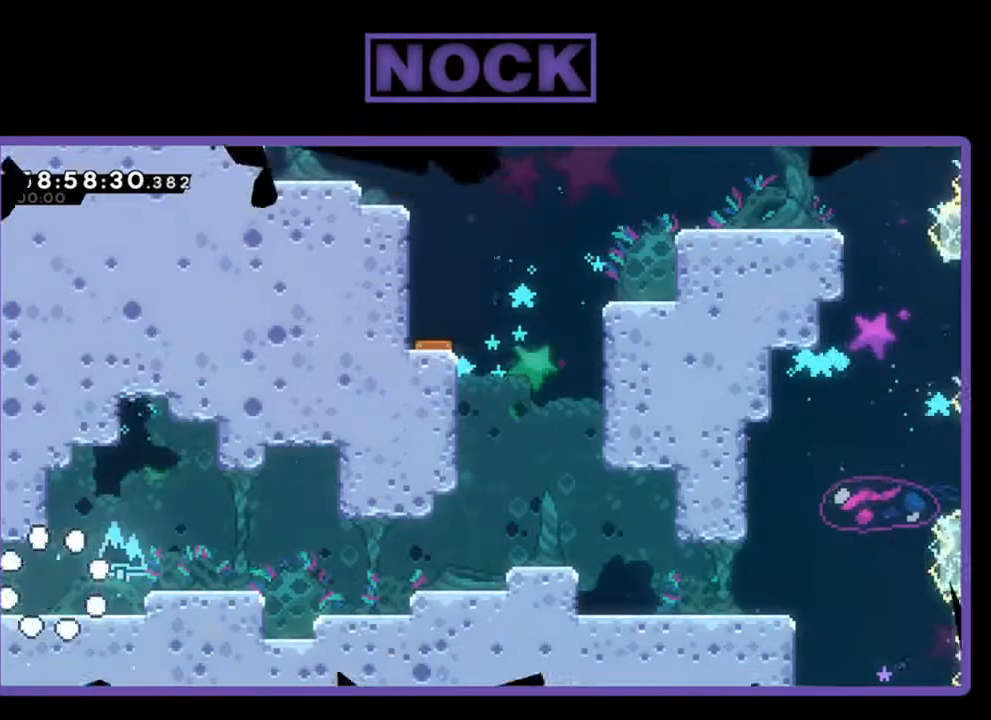
{"buttons": [], "left_stick": "center", "events": []}
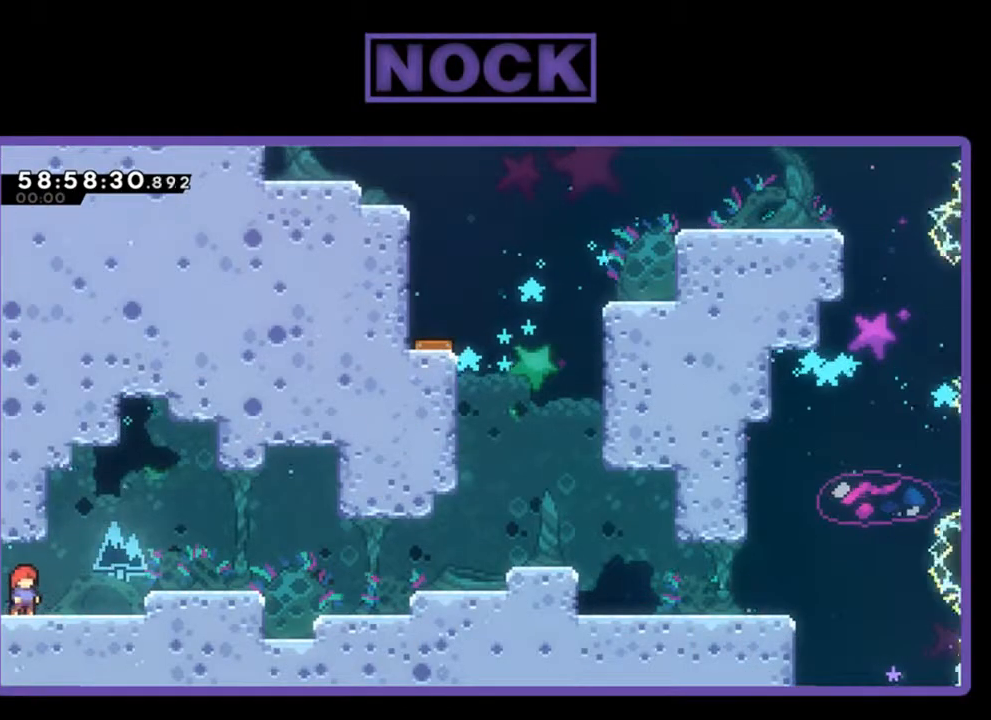
{"buttons": ["CROSS", "R2", "DPAD_RIGHT"], "left_stick": "center", "events": [[100, "R2", "down"], [133, "DPAD_RIGHT", "down"], [333, "CROSS", "down"]]}
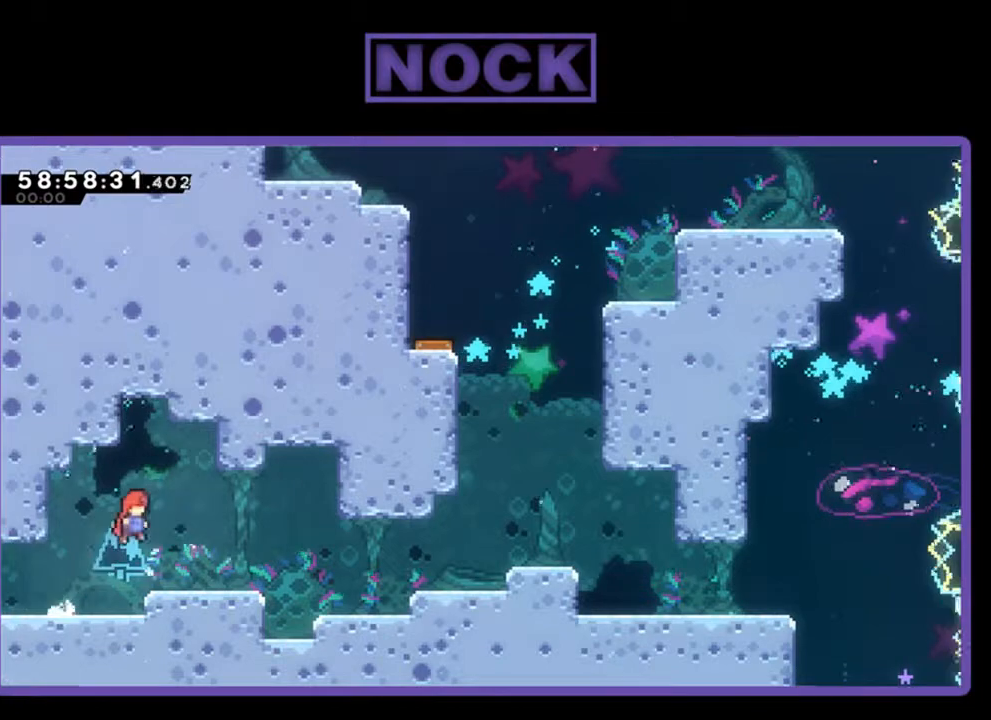
{"buttons": ["R2", "DPAD_RIGHT"], "left_stick": "center", "events": [[33, "CROSS", "up"], [233, "CIRCLE", "down"], [500, "CIRCLE", "up"]]}
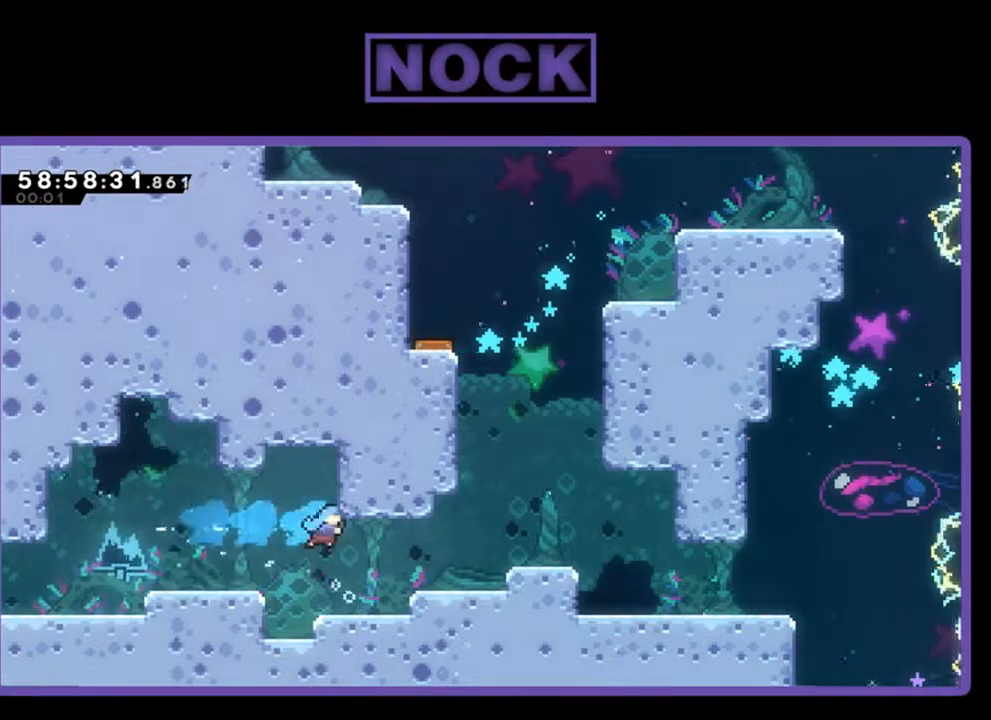
{"buttons": ["R2", "DPAD_RIGHT"], "left_stick": "center", "events": []}
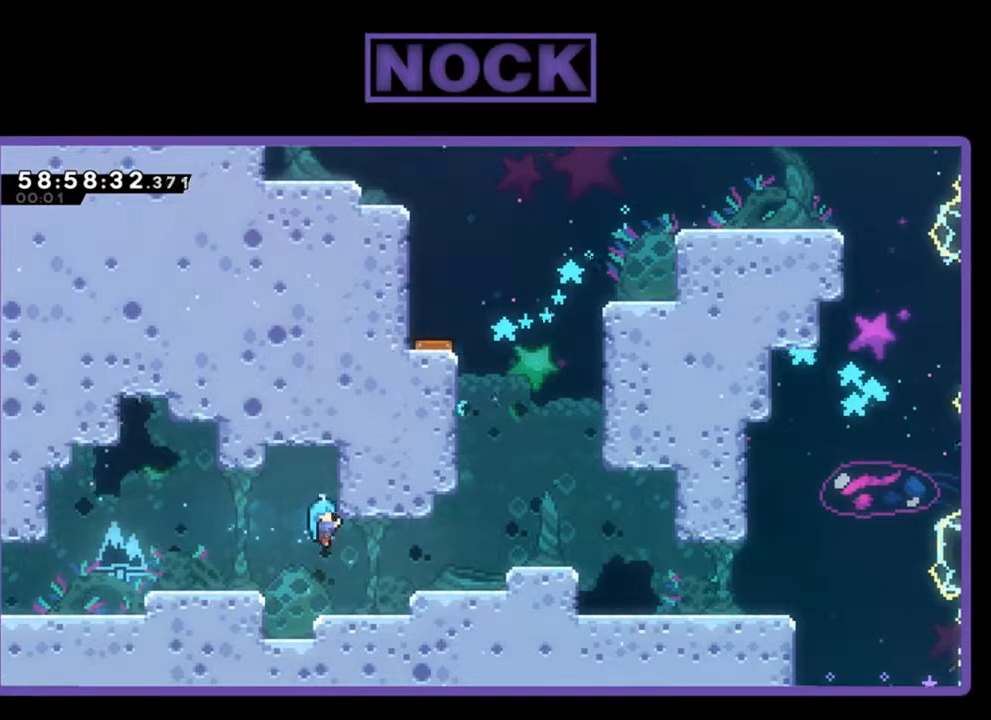
{"buttons": ["CROSS", "R2", "DPAD_RIGHT"], "left_stick": "center", "events": [[33, "R2", "up"], [200, "DPAD_DOWN", "down"], [300, "DPAD_DOWN", "up"], [300, "R2", "down"], [400, "CROSS", "down"]]}
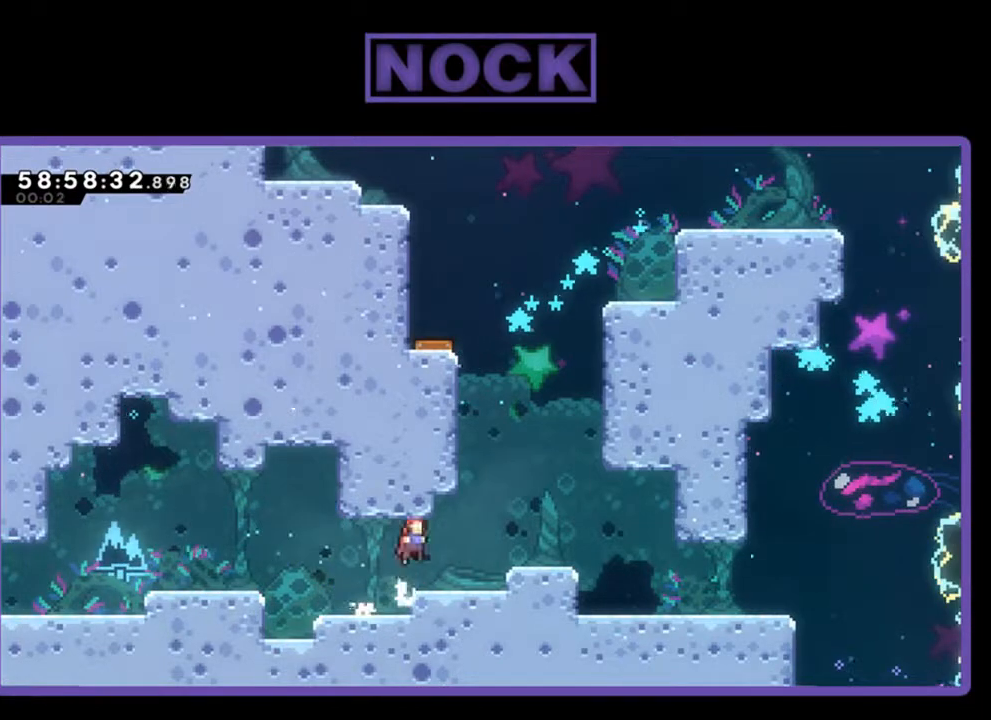
{"buttons": ["CROSS", "R2"], "left_stick": "center", "events": [[267, "CROSS", "up"], [500, "CROSS", "down"], [500, "DPAD_RIGHT", "up"]]}
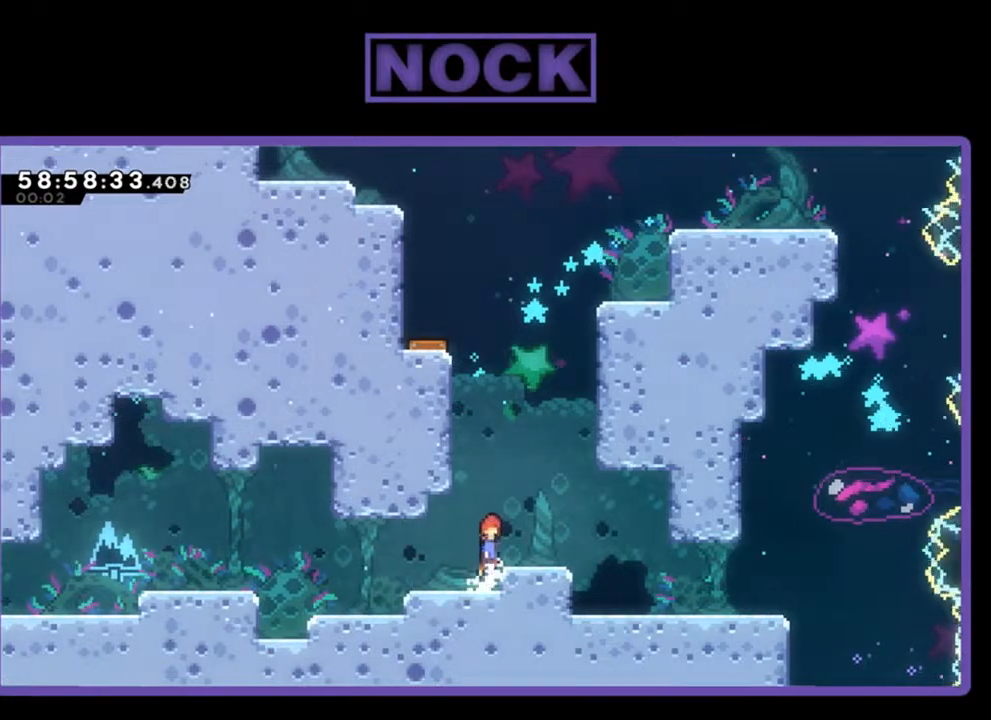
{"buttons": ["R2"], "left_stick": "center", "events": [[100, "DPAD_RIGHT", "down"], [167, "CROSS", "up"], [233, "DPAD_RIGHT", "up"]]}
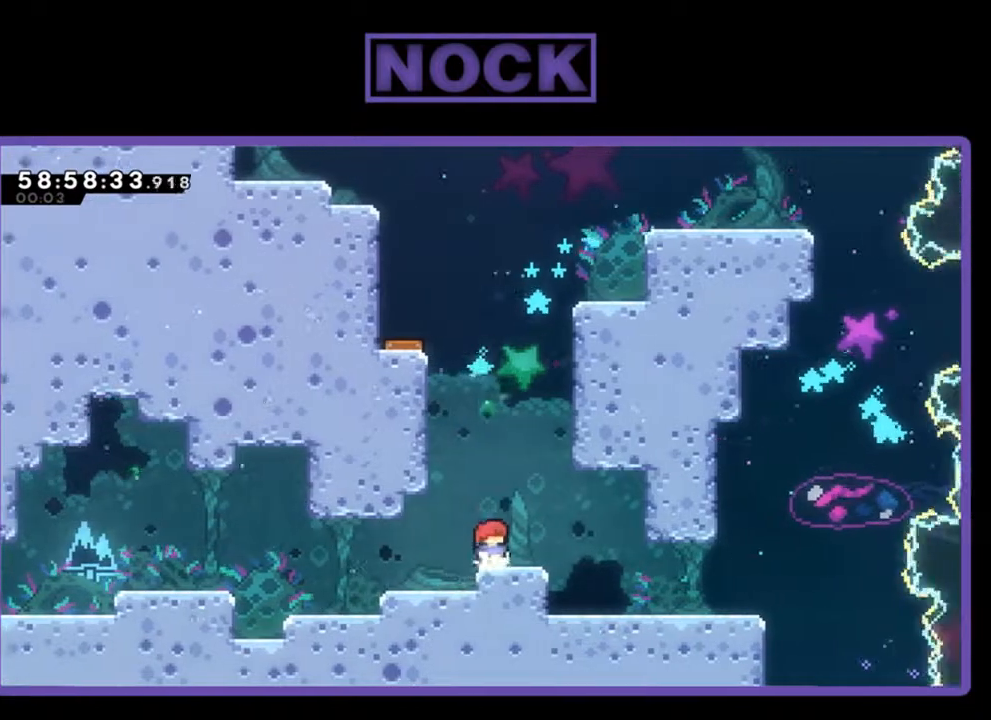
{"buttons": ["R2", "DPAD_UP", "DPAD_LEFT"], "left_stick": "center", "events": [[33, "CROSS", "down"], [33, "DPAD_UP", "down"], [167, "CROSS", "up"], [200, "CIRCLE", "down"], [267, "CROSS", "down"], [267, "DPAD_LEFT", "down"], [433, "CIRCLE", "up"], [433, "CROSS", "up"]]}
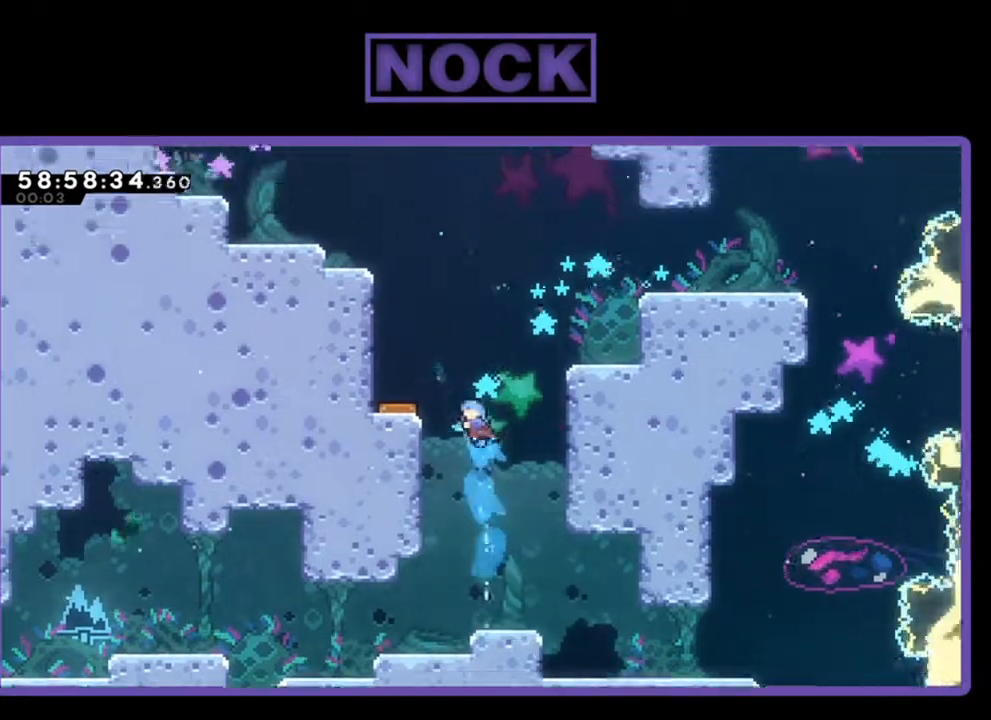
{"buttons": ["R2", "DPAD_UP", "DPAD_LEFT"], "left_stick": "center", "events": [[100, "CROSS", "down"], [300, "CROSS", "up"], [367, "CROSS", "down"], [500, "CROSS", "up"]]}
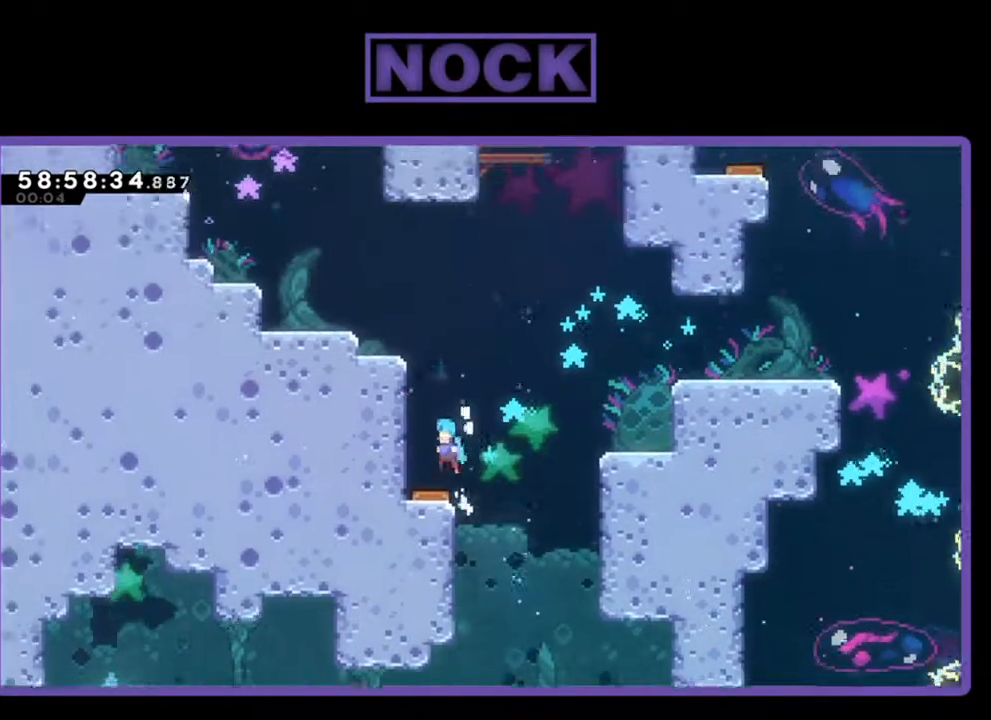
{"buttons": ["R2", "DPAD_LEFT"], "left_stick": "center", "events": [[33, "DPAD_LEFT", "up"], [67, "DPAD_UP", "up"], [300, "R2", "up"], [400, "DPAD_LEFT", "down"], [500, "R2", "down"]]}
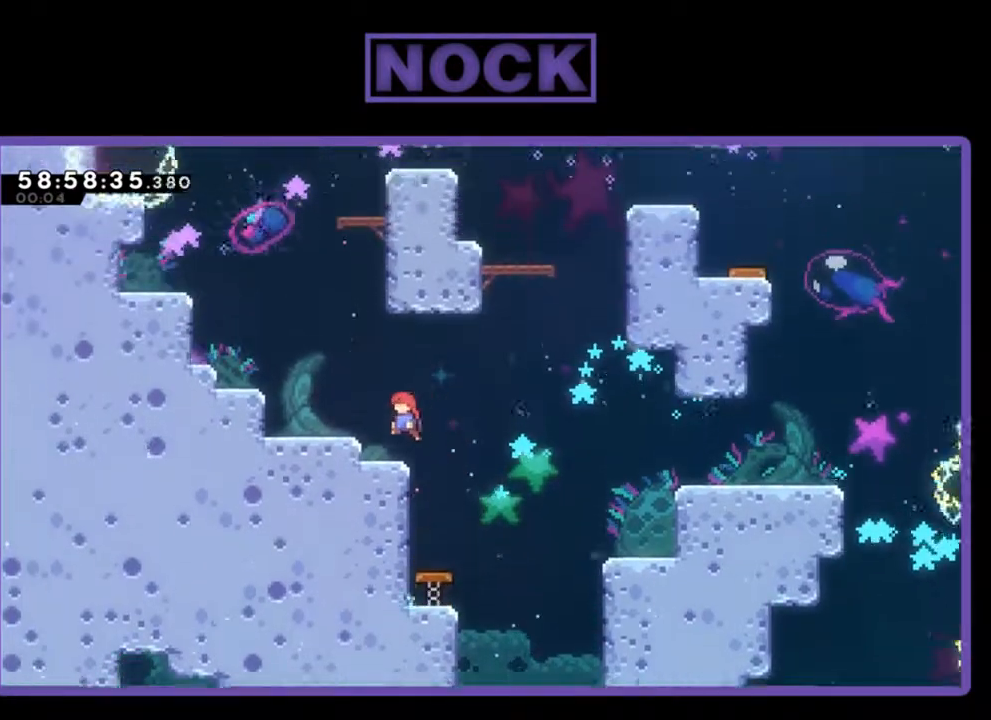
{"buttons": ["R2", "DPAD_LEFT"], "left_stick": "center", "events": [[300, "CROSS", "down"], [500, "CROSS", "up"]]}
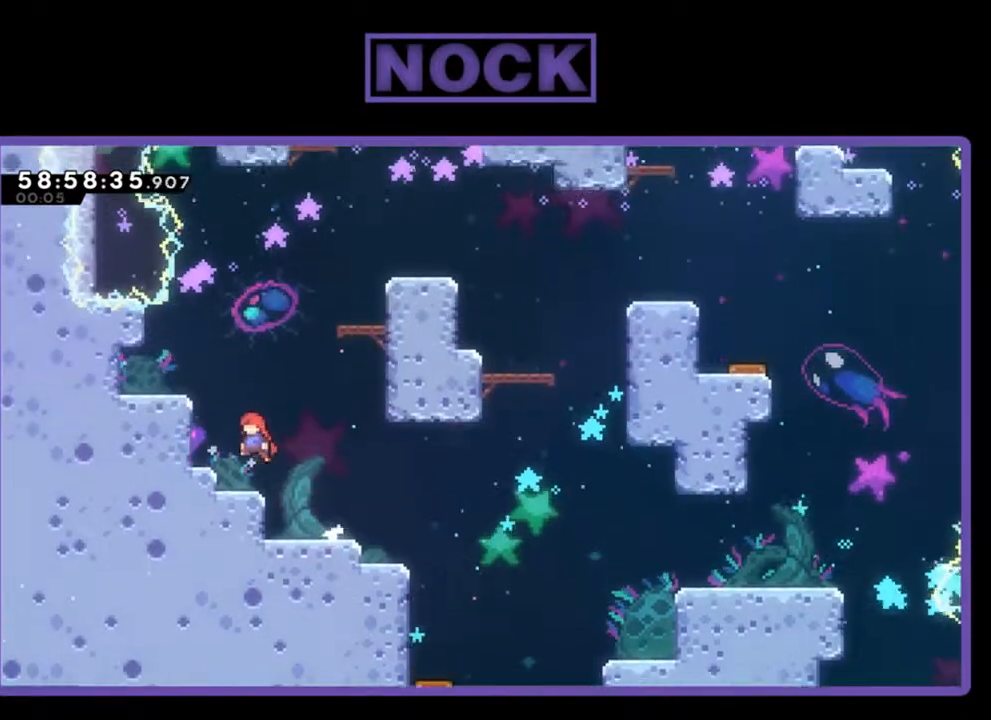
{"buttons": ["CIRCLE", "R2", "DPAD_UP", "DPAD_RIGHT"], "left_stick": "center", "events": [[200, "DPAD_LEFT", "up"], [267, "DPAD_RIGHT", "down"], [333, "CROSS", "down"], [400, "DPAD_UP", "down"], [467, "CROSS", "up"], [500, "CIRCLE", "down"]]}
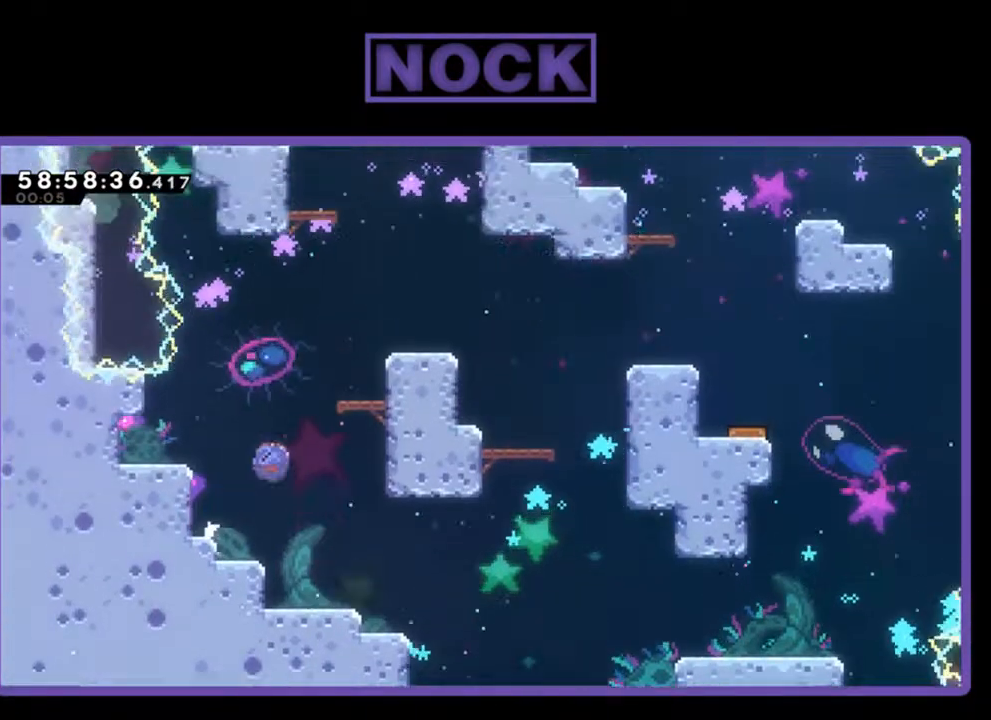
{"buttons": ["CROSS", "R2", "DPAD_UP", "DPAD_RIGHT"], "left_stick": "center", "events": [[300, "CIRCLE", "up"], [433, "CROSS", "down"]]}
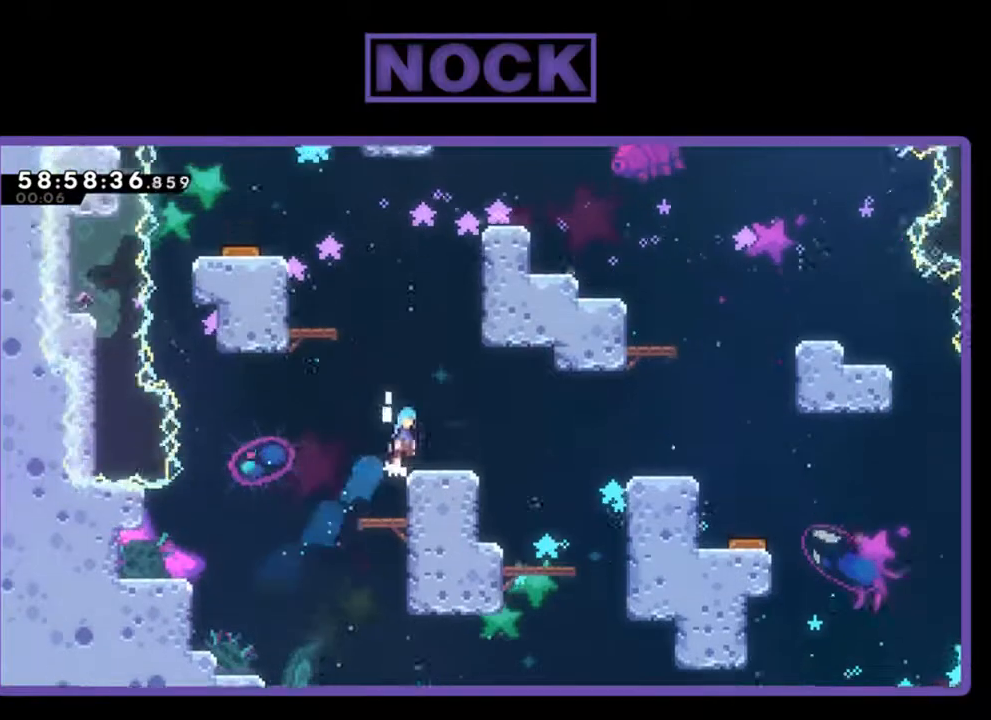
{"buttons": ["R2", "DPAD_LEFT"], "left_stick": "center", "events": [[100, "CROSS", "up"], [133, "DPAD_RIGHT", "up"], [133, "DPAD_UP", "up"], [433, "DPAD_LEFT", "down"]]}
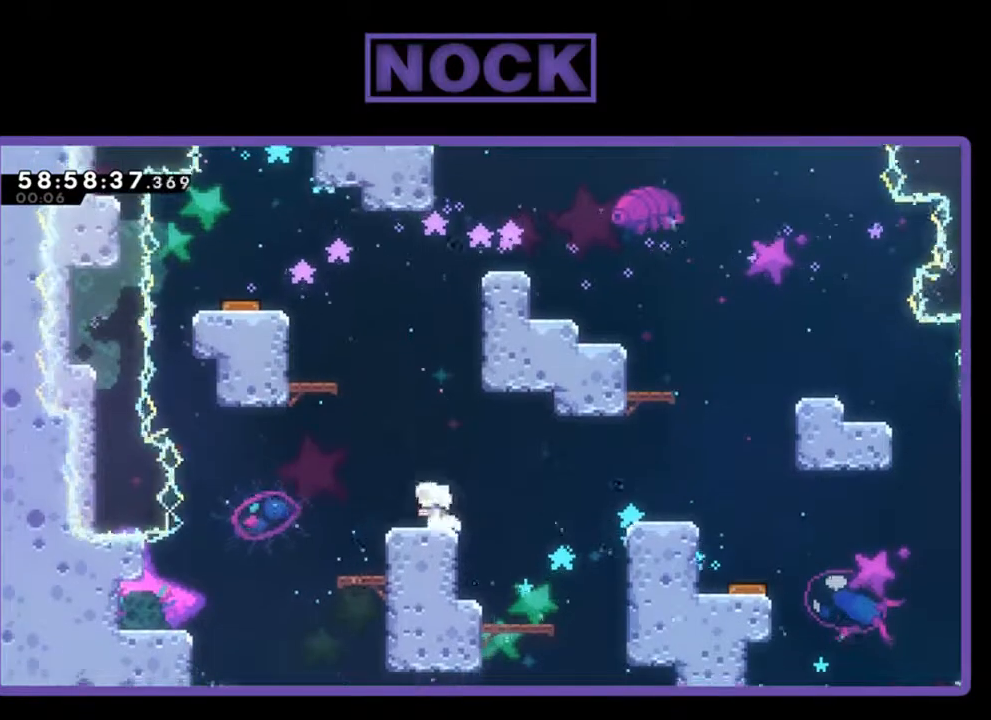
{"buttons": ["CIRCLE", "R2", "DPAD_UP"], "left_stick": "center", "events": [[33, "CROSS", "down"], [67, "DPAD_UP", "down"], [200, "CROSS", "up"], [300, "CIRCLE", "down"], [333, "DPAD_LEFT", "up"]]}
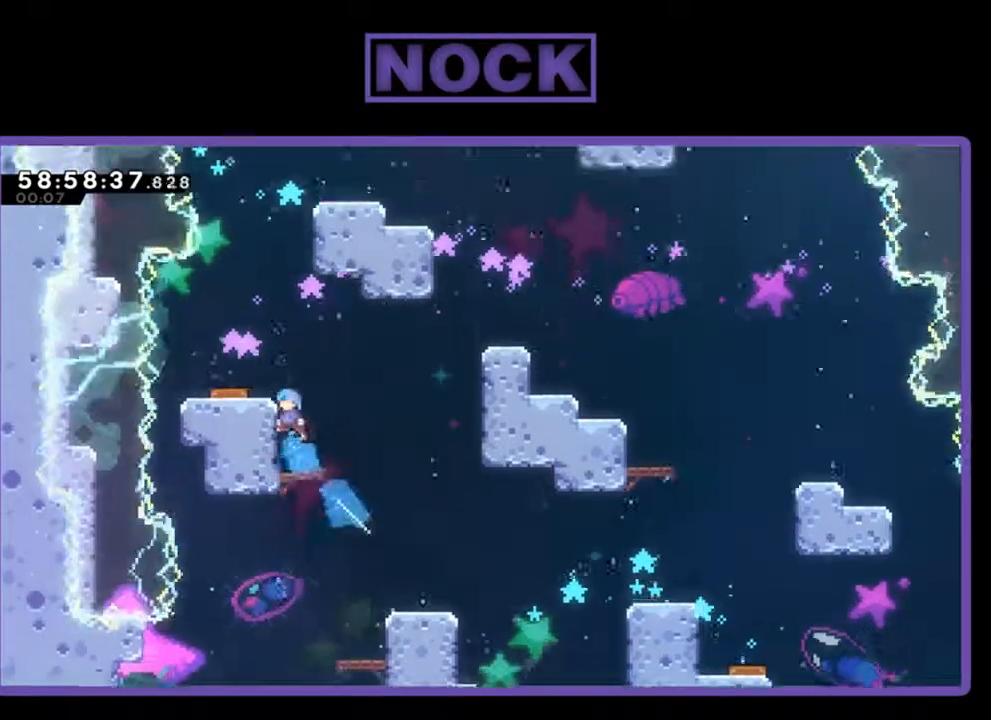
{"buttons": ["R2"], "left_stick": "center", "events": [[33, "CIRCLE", "up"], [67, "DPAD_LEFT", "down"], [233, "CROSS", "down"], [367, "CROSS", "up"], [433, "DPAD_UP", "up"], [467, "DPAD_LEFT", "up"]]}
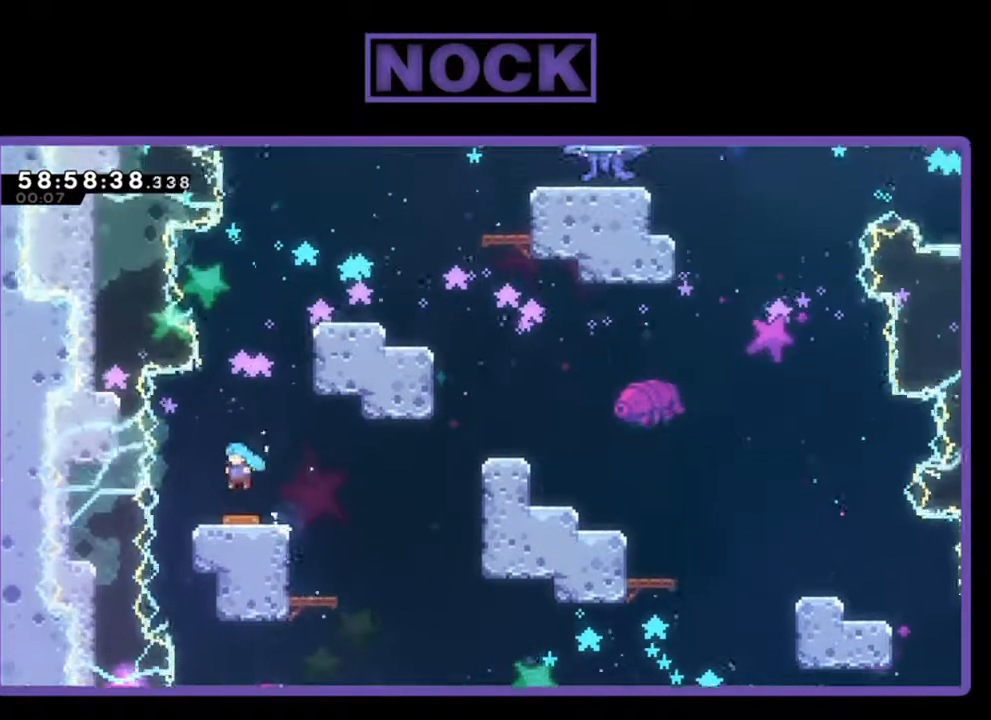
{"buttons": ["R2", "DPAD_RIGHT"], "left_stick": "center", "events": [[167, "DPAD_RIGHT", "down"]]}
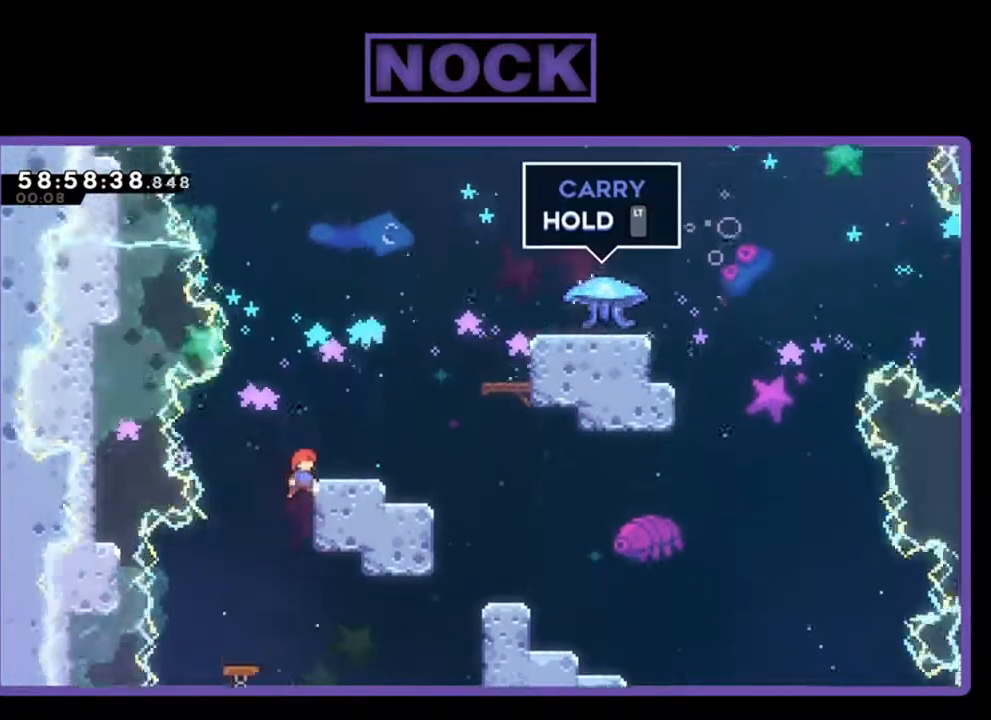
{"buttons": ["R2"], "left_stick": "center", "events": [[33, "DPAD_UP", "down"], [67, "CROSS", "down"], [233, "CROSS", "up"], [233, "DPAD_UP", "up"], [333, "DPAD_RIGHT", "up"]]}
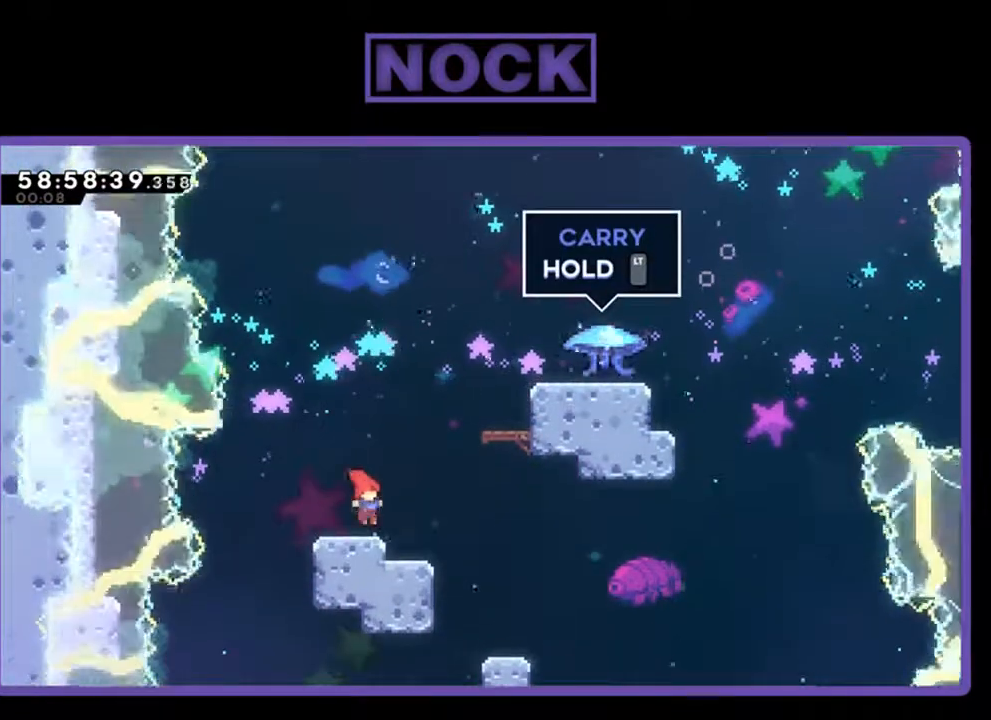
{"buttons": ["CIRCLE", "R2", "DPAD_UP", "DPAD_RIGHT"], "left_stick": "center", "events": [[67, "DPAD_RIGHT", "down"], [133, "CROSS", "down"], [300, "DPAD_UP", "down"], [333, "CROSS", "up"], [367, "CIRCLE", "down"]]}
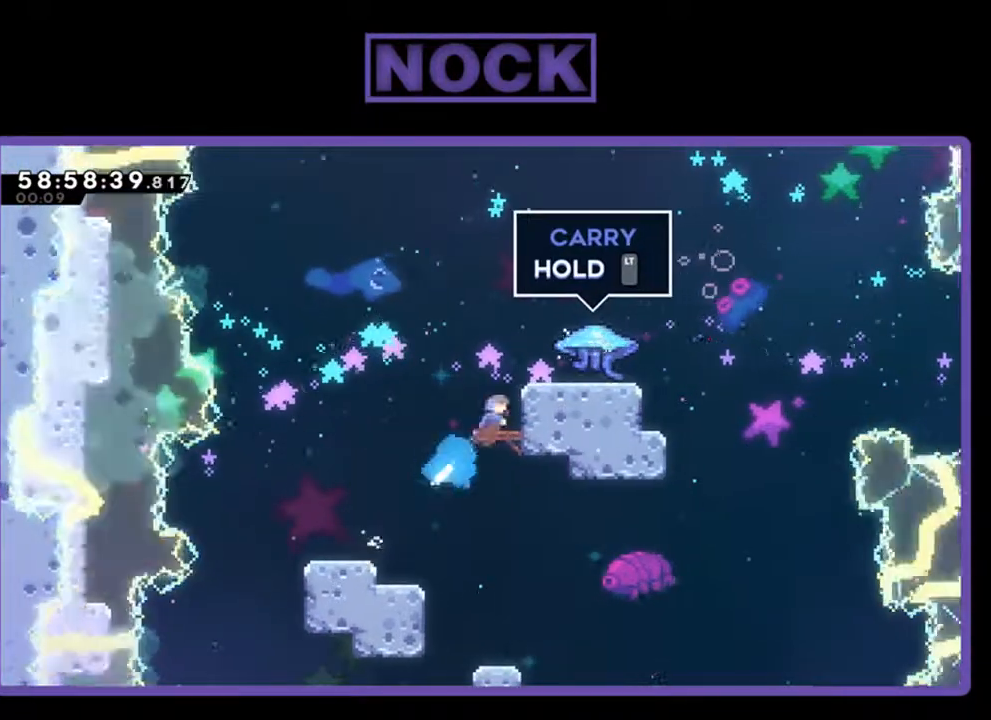
{"buttons": ["R2", "DPAD_RIGHT"], "left_stick": "center", "events": [[167, "CIRCLE", "up"], [267, "DPAD_RIGHT", "up"], [300, "DPAD_UP", "up"], [433, "DPAD_RIGHT", "down"]]}
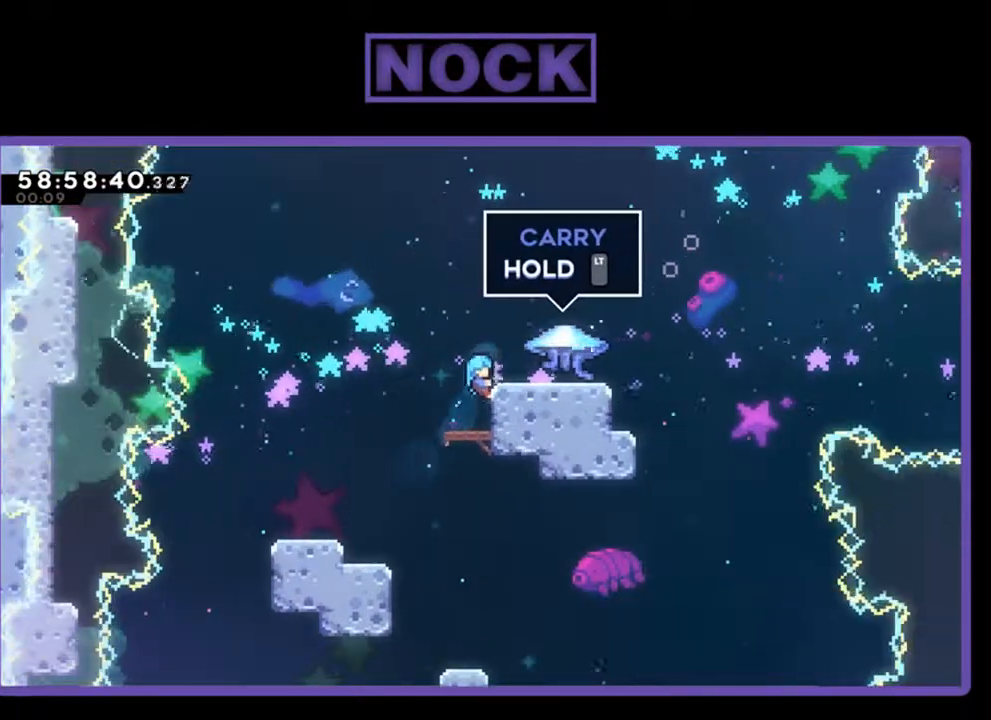
{"buttons": ["CROSS", "R2", "DPAD_RIGHT"], "left_stick": "center", "events": [[100, "DPAD_RIGHT", "up"], [433, "CROSS", "down"], [467, "DPAD_RIGHT", "down"]]}
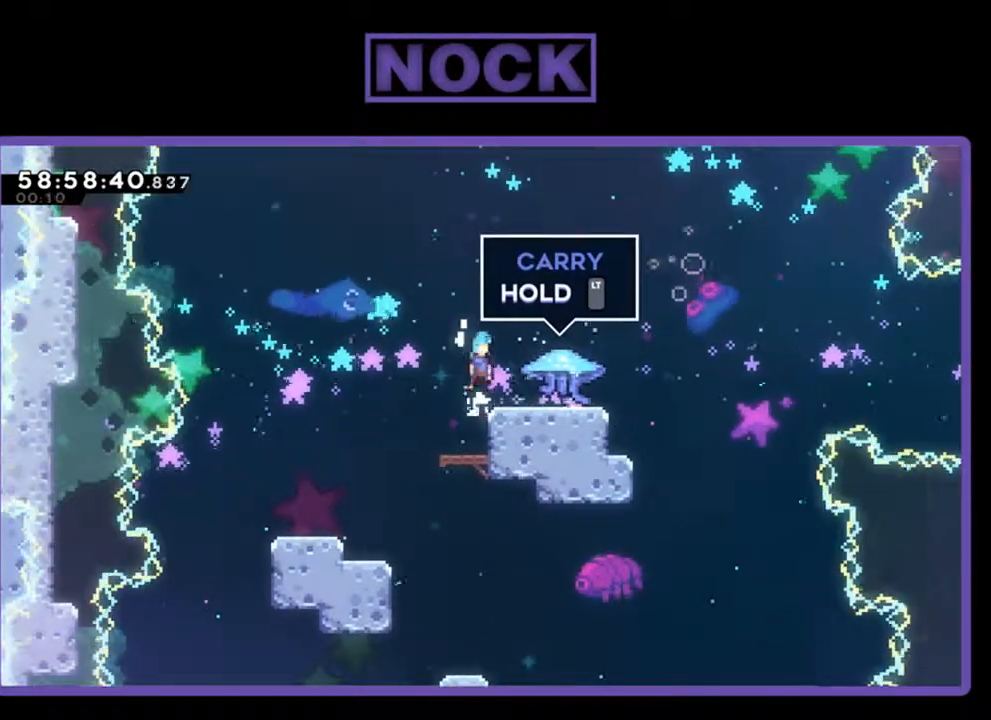
{"buttons": ["R2"], "left_stick": "center", "events": [[67, "CROSS", "up"], [133, "DPAD_RIGHT", "up"]]}
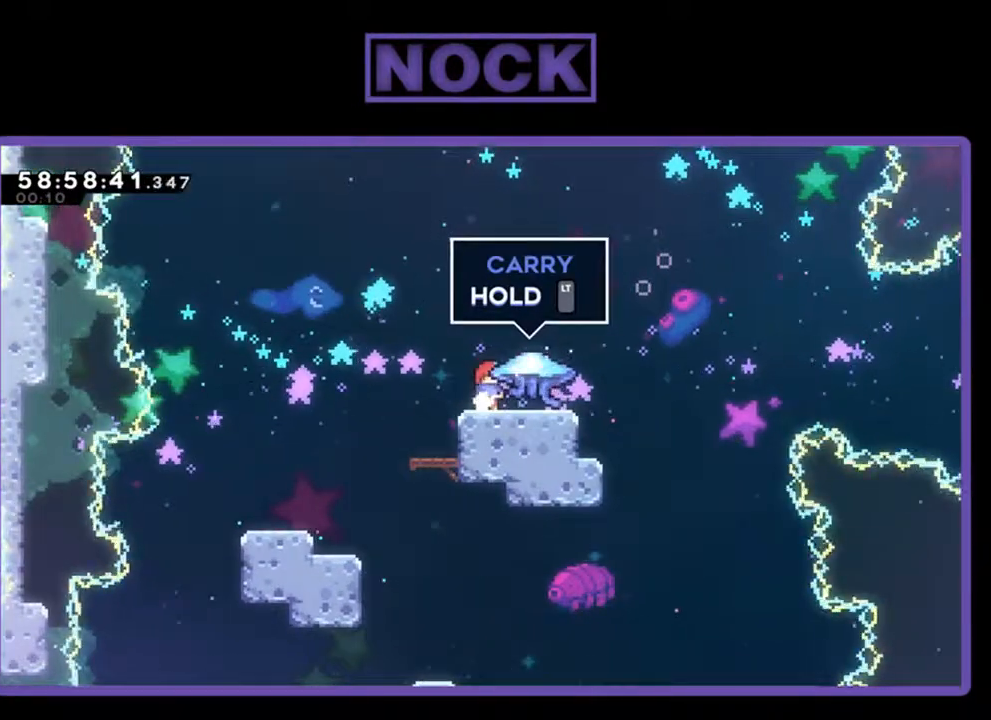
{"buttons": ["R2", "DPAD_RIGHT"], "left_stick": "center", "events": [[300, "DPAD_RIGHT", "down"]]}
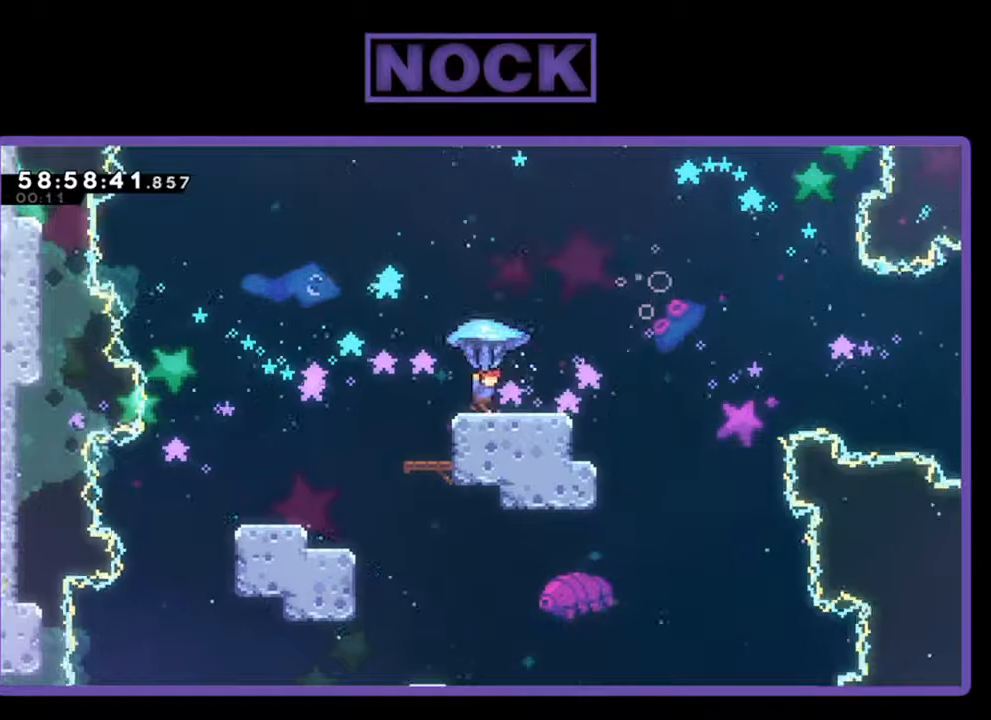
{"buttons": ["CROSS", "R2", "DPAD_RIGHT"], "left_stick": "center", "events": [[433, "CROSS", "down"]]}
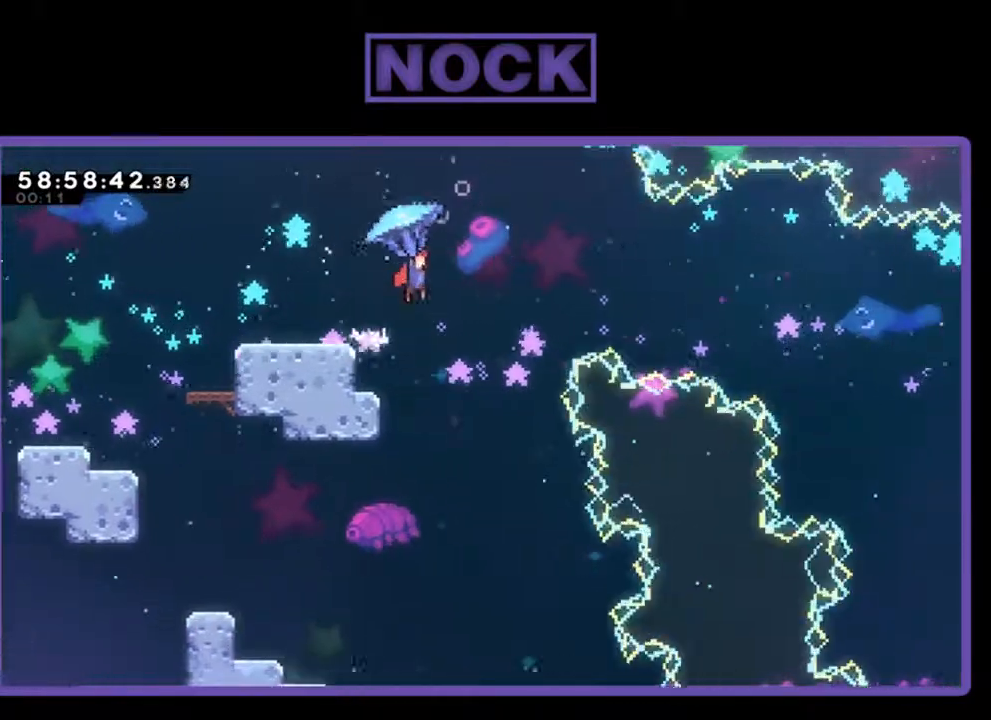
{"buttons": ["CROSS", "R2", "DPAD_UP", "DPAD_RIGHT"], "left_stick": "center", "events": [[267, "DPAD_UP", "down"]]}
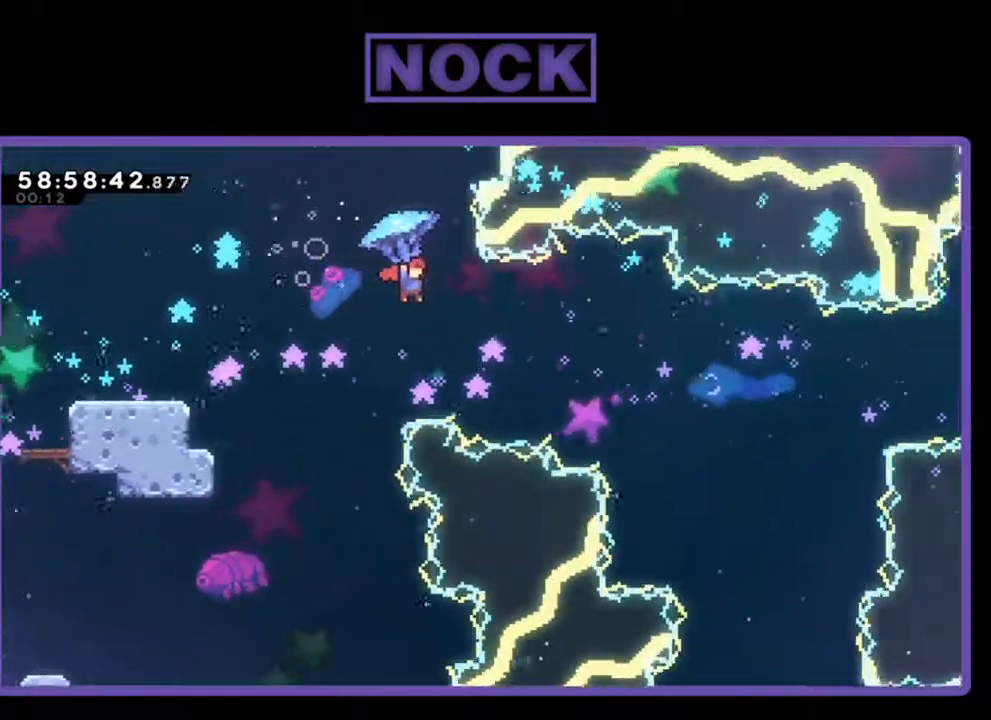
{"buttons": ["R2", "DPAD_UP", "DPAD_RIGHT"], "left_stick": "center", "events": [[200, "CROSS", "up"]]}